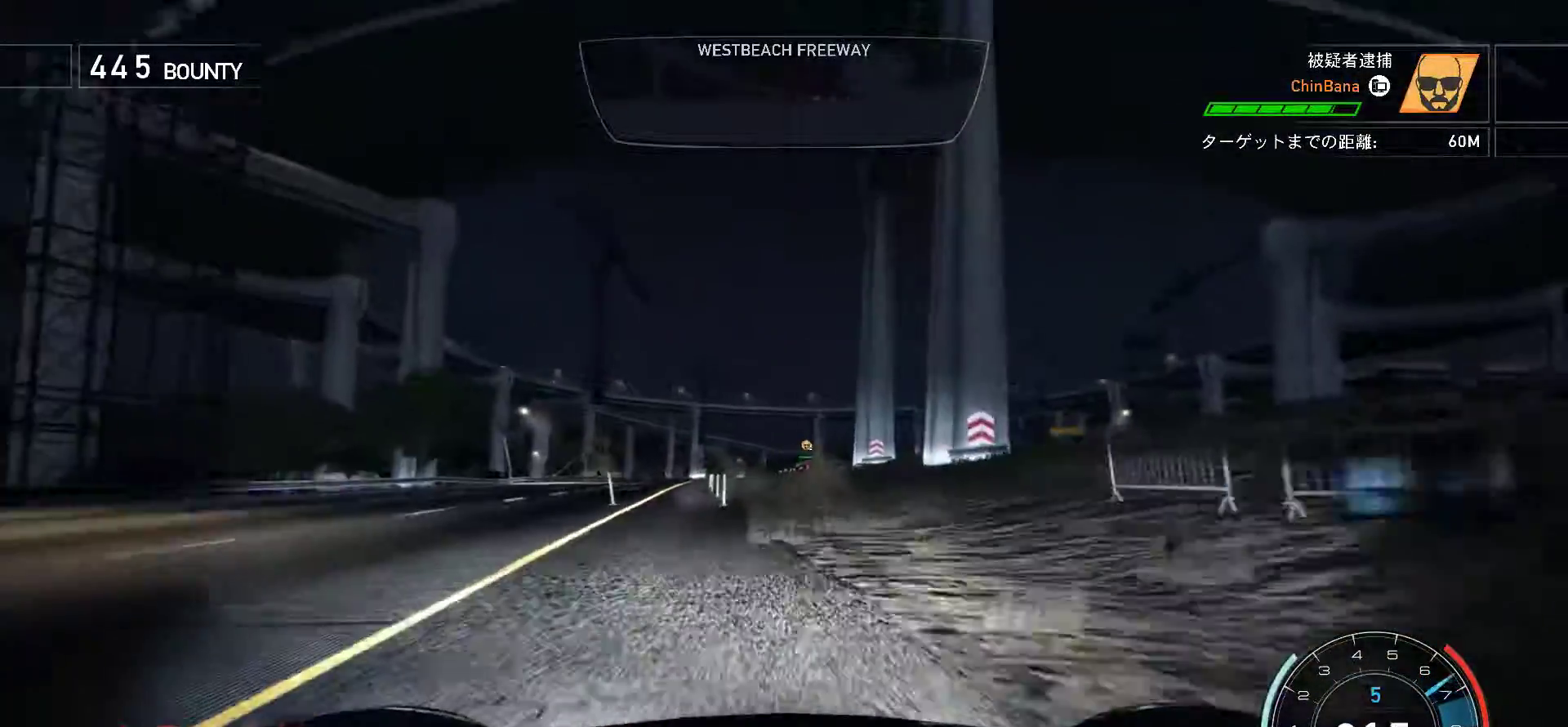
Gameplay with keyboard; each line is a JSON object with the keys held at the frame after it. "events" lists presses ("down") and releases ("up") of ".", "/", "0", "1", "2", "3", "4", "5", "6", "7", "8", "9", "a", "alt", "b", "c", "caps_lock", "comma", "ctrl", "d", "down", "e", "equals", "escape", "f", "f1", "f10", "f11", "f12", "f2", "f3", "f4", "f5", "f6", "f7", "f8", "f9", "g", "h", "i", "j", "k", "l", "lbracket", "left", "m", "minus", "n", "o", "p", "q", "quote", "r", "return", "right", "s", "semicolon", "shift", "space", "t", "tab", "tilde", "u", "up", "v", "w", "x", "y" and "z" between this image and that frame as [ms after this image, input, new state], when the widget could be followed in between. No other keys are recorded. Mouse input is not recorded.
{"keys": ["f", "j"], "events": [[400, "f", "down"]]}
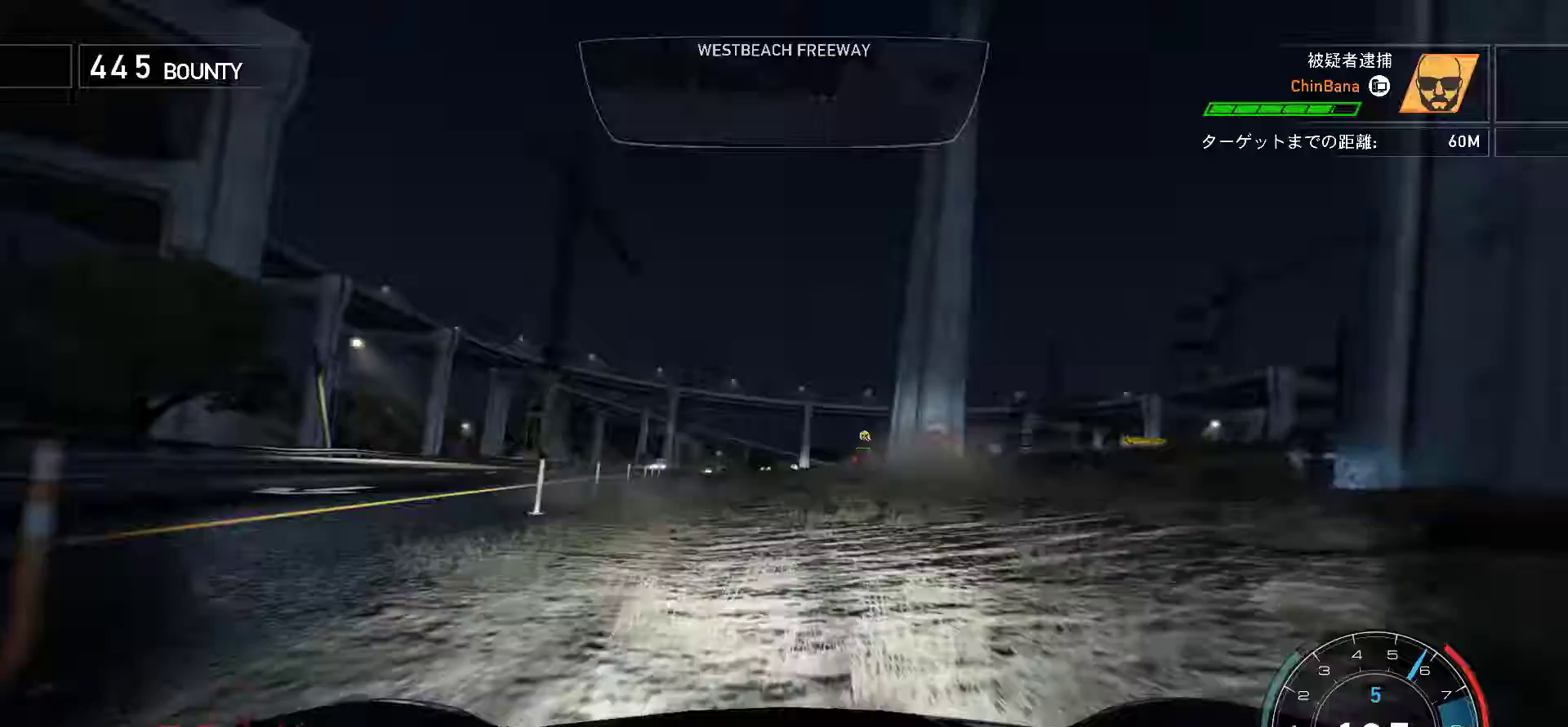
{"keys": ["j", "s"], "events": [[133, "f", "up"], [250, "f", "down"], [400, "f", "up"], [483, "s", "down"]]}
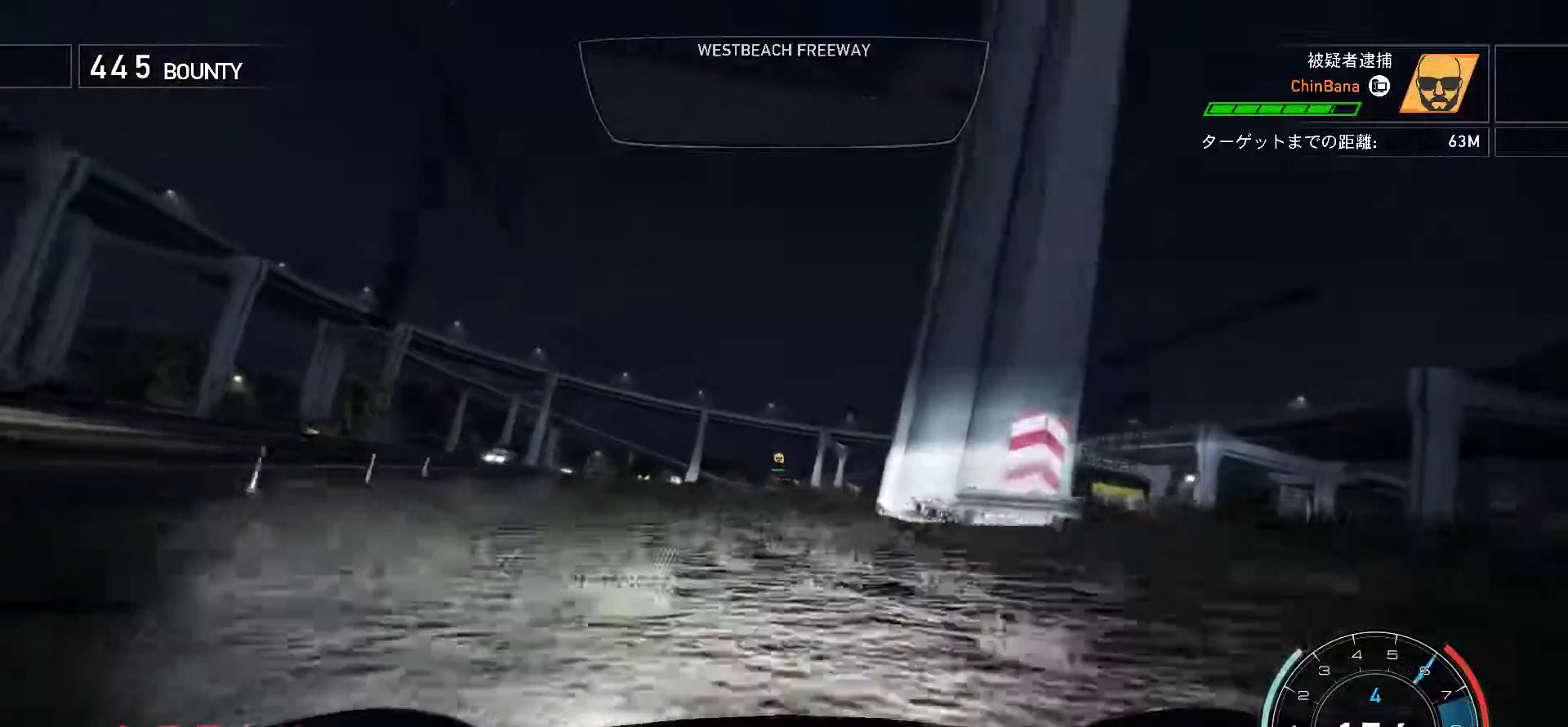
{"keys": ["k"], "events": [[50, "j", "up"], [350, "s", "up"], [433, "k", "down"]]}
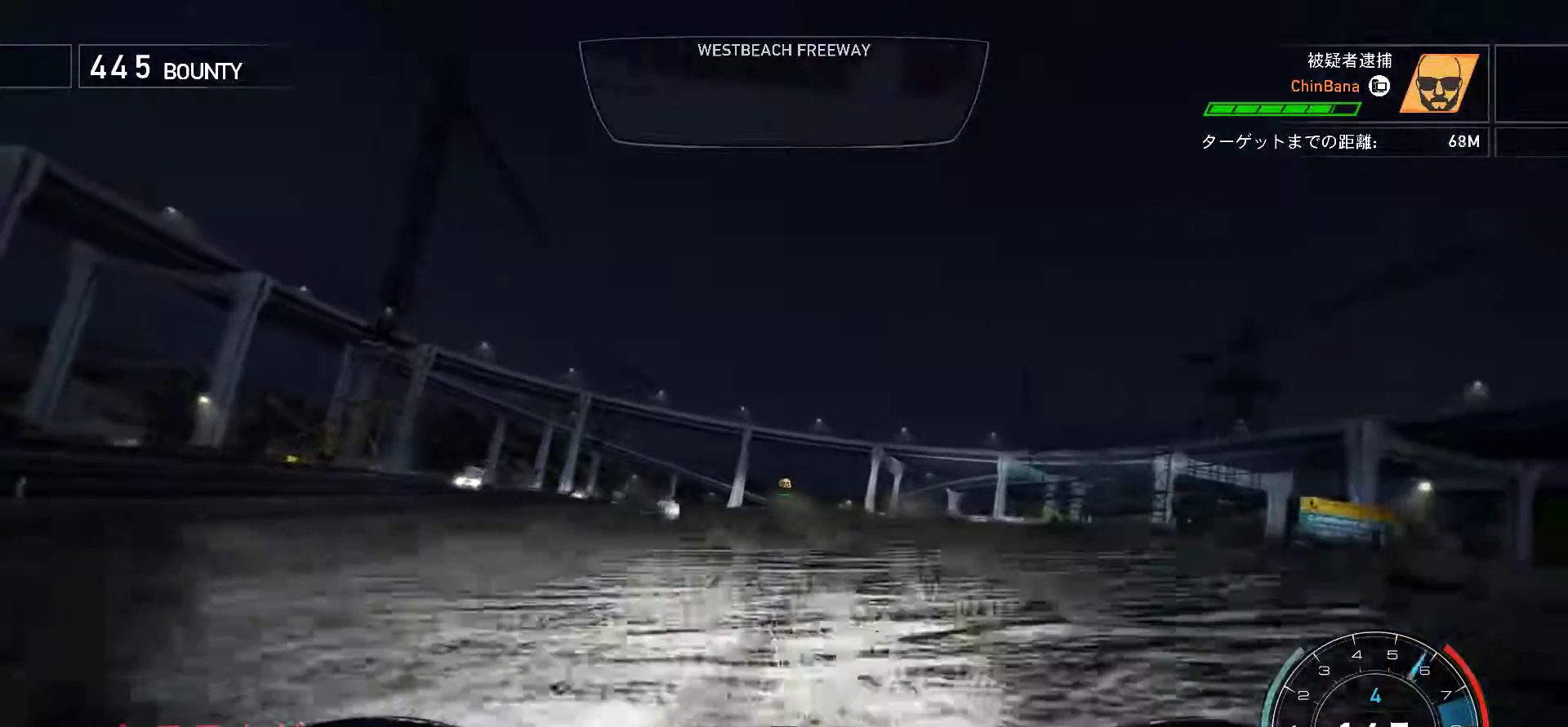
{"keys": ["k"], "events": [[333, "s", "down"], [467, "s", "up"]]}
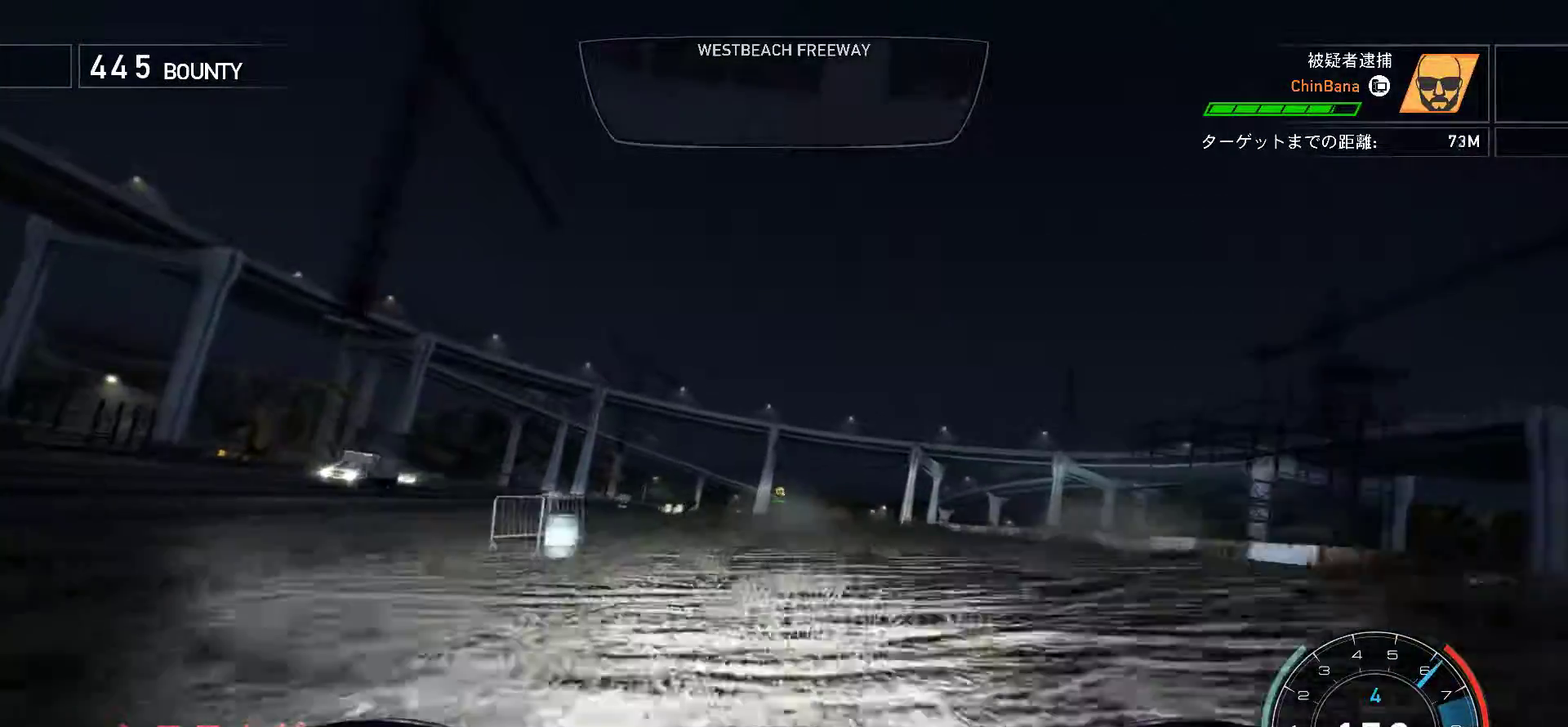
{"keys": ["f", "k"], "events": [[367, "f", "down"]]}
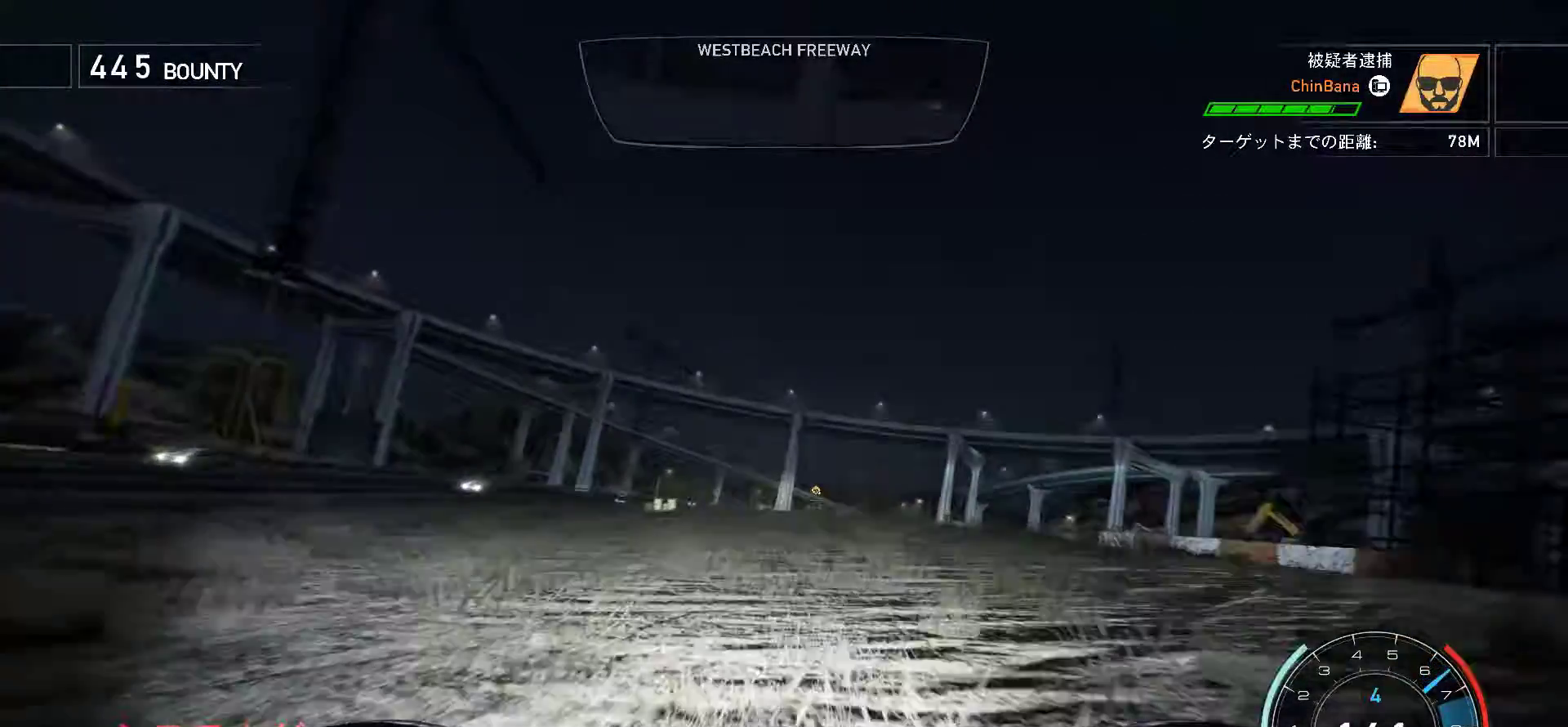
{"keys": ["k"], "events": [[267, "f", "up"]]}
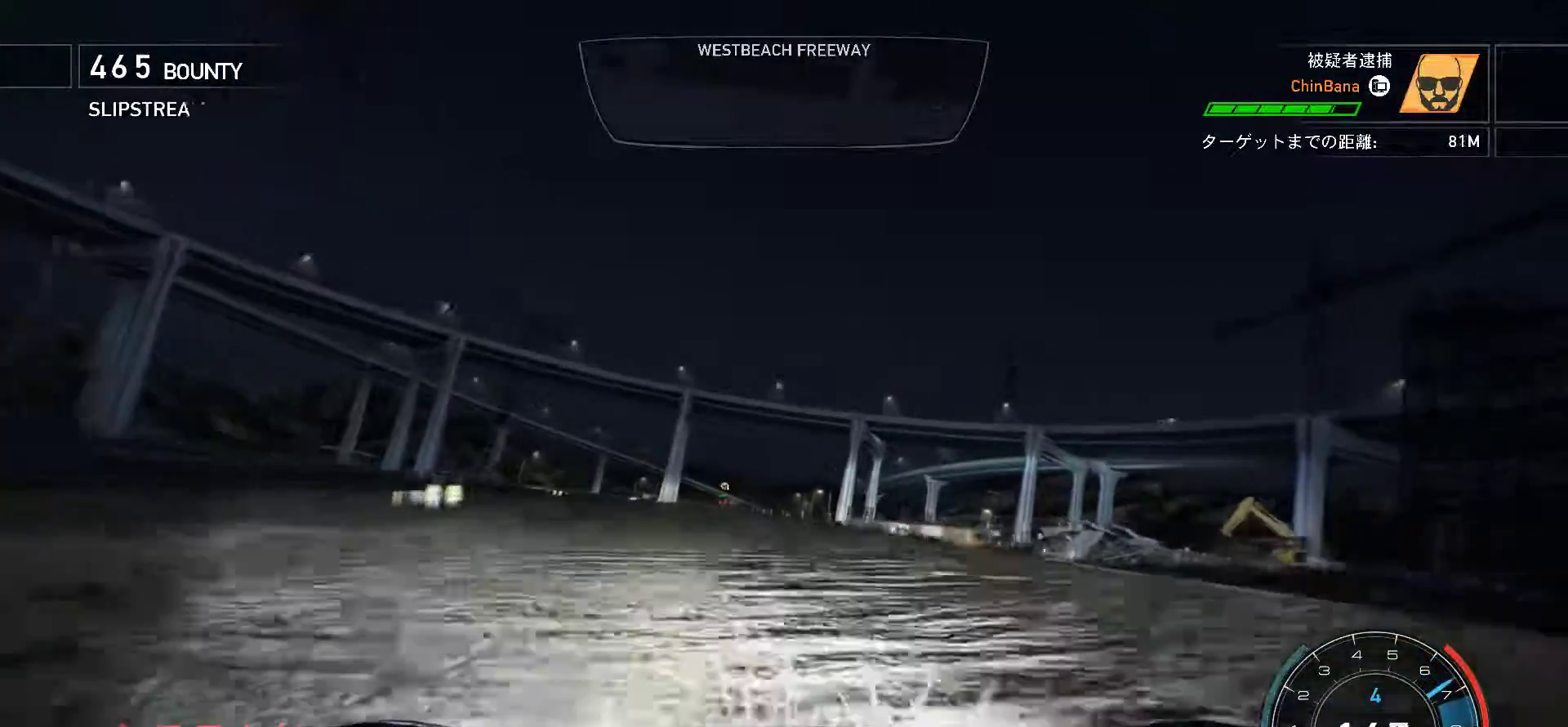
{"keys": ["k"], "events": [[167, "s", "down"], [400, "s", "up"]]}
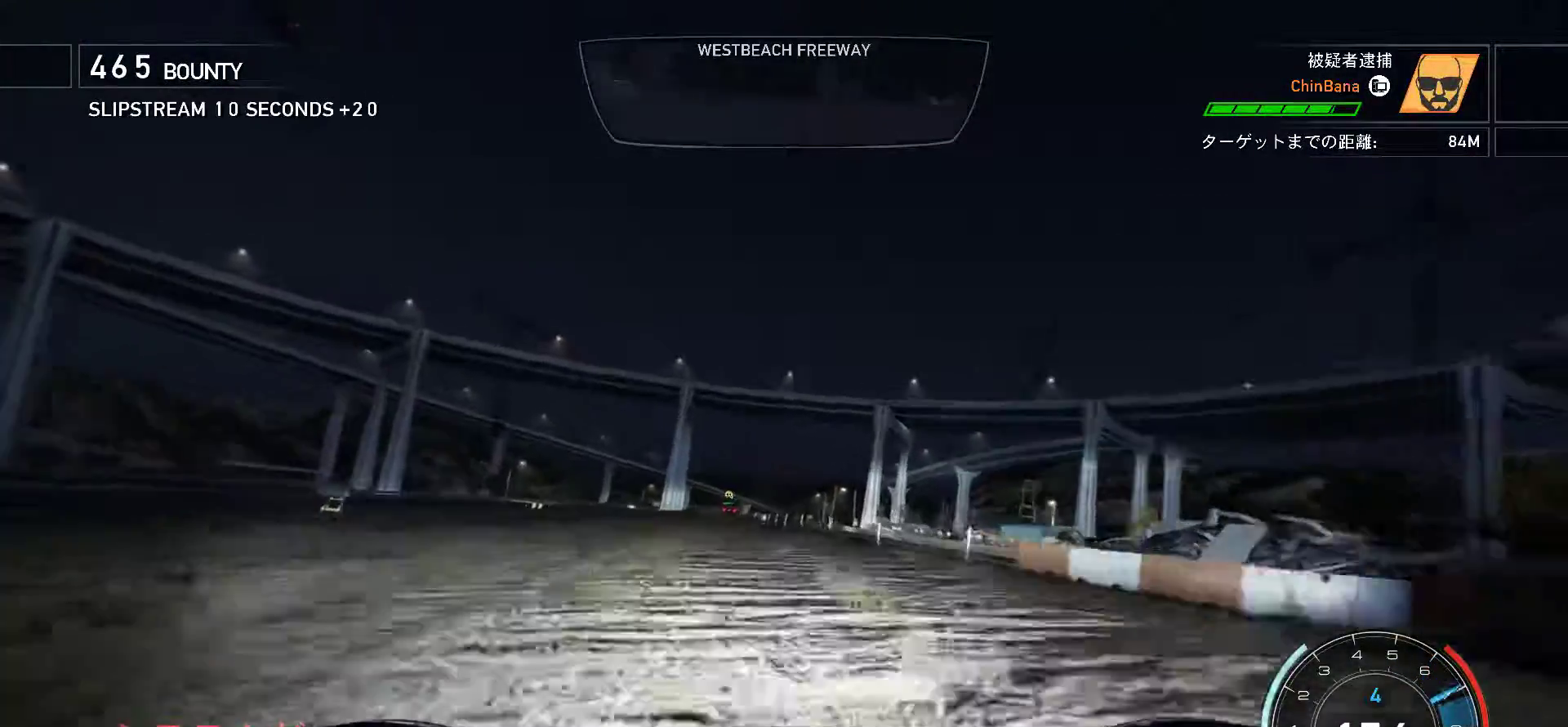
{"keys": ["k"], "events": [[250, "s", "down"], [350, "s", "up"]]}